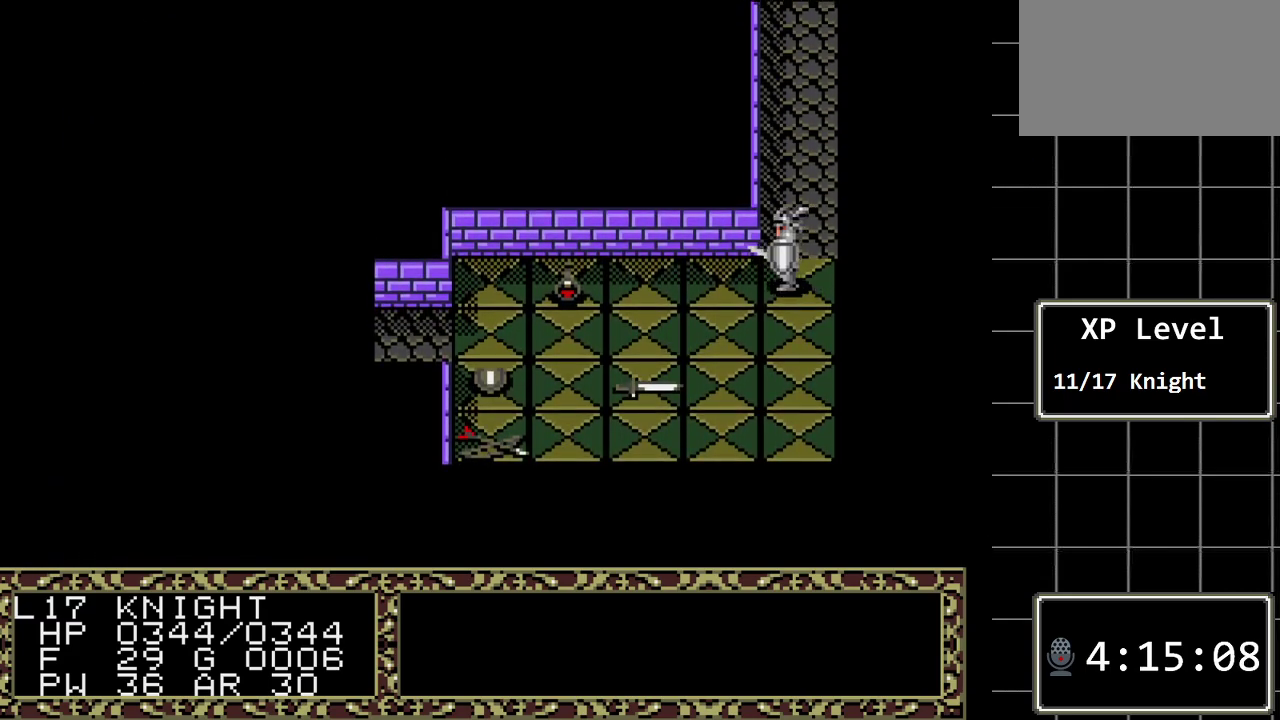
Gameplay with a controller (Xbox layout); each line is a JSON object with the inputs held at the frame after it. "events" lists button and stick changes between this image and that frame as [ms after this image, input, new state], when the widget could be followed in between. Not read: L1 L2 L3 R1 R2 R3.
{"buttons": ["DPAD_LEFT"], "events": []}
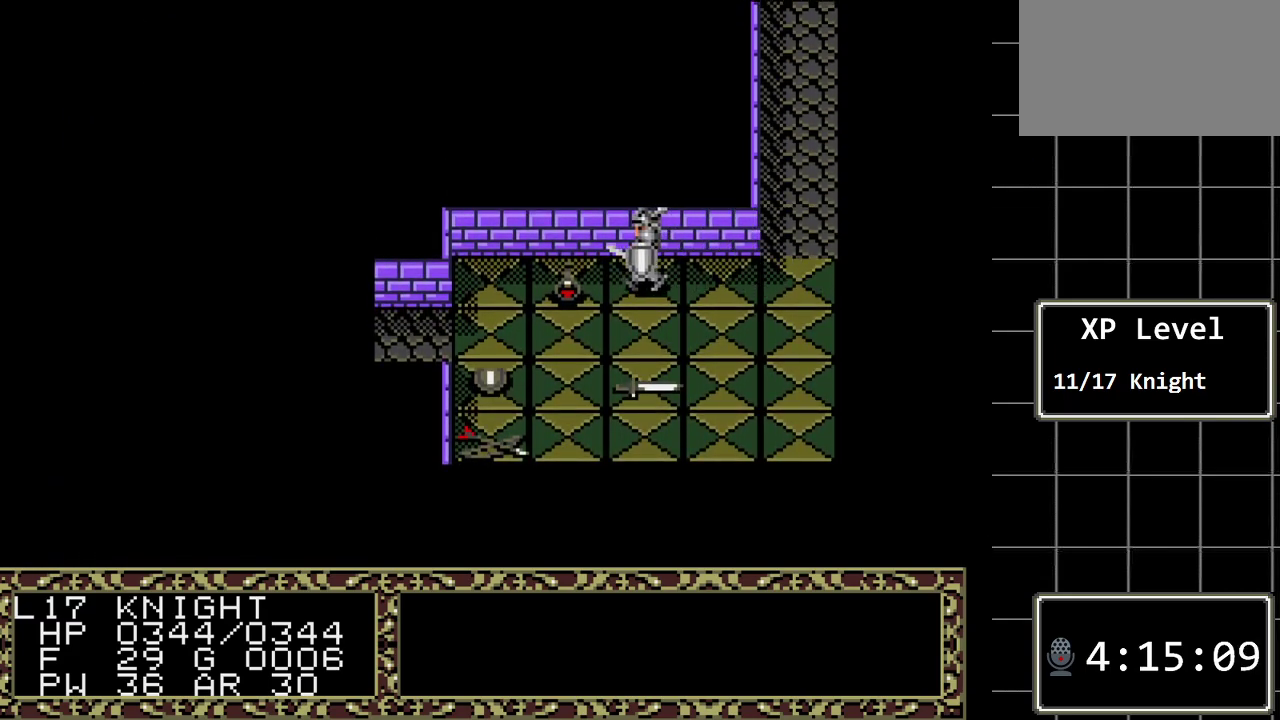
{"buttons": [], "events": [[133, "DPAD_LEFT", "up"], [283, "A", "down"], [483, "A", "up"]]}
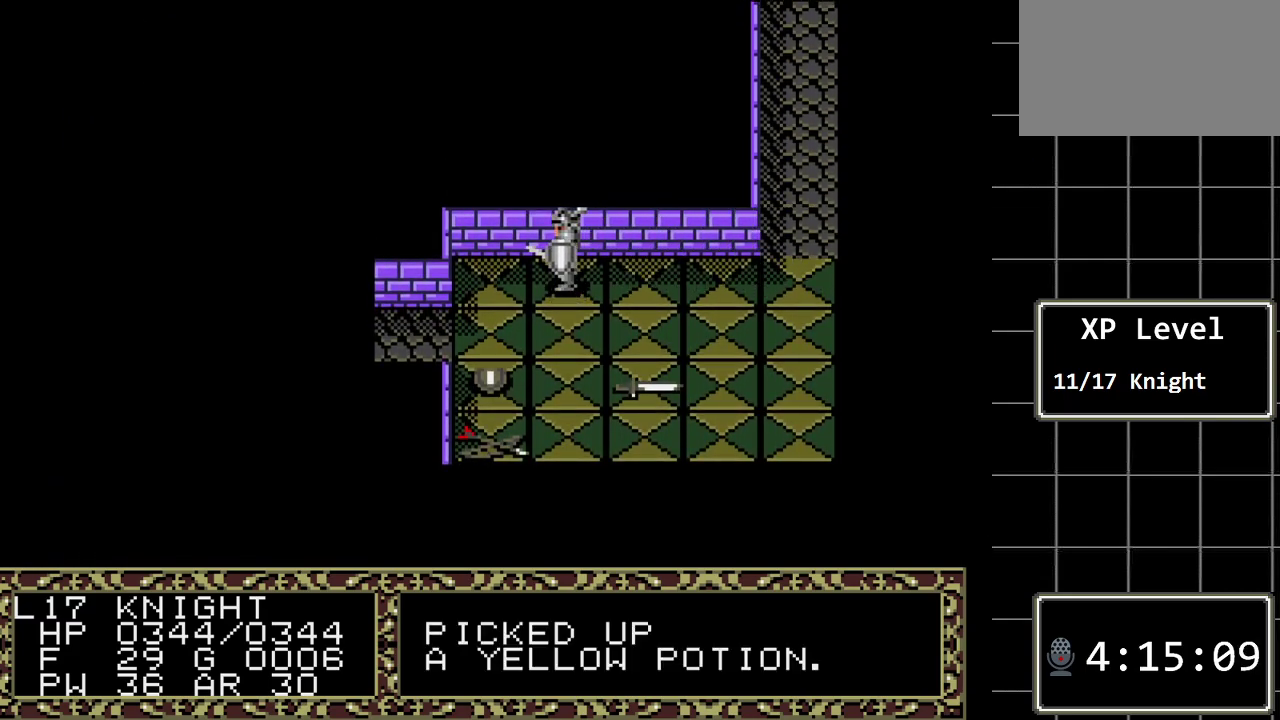
{"buttons": ["DPAD_LEFT"], "events": [[333, "DPAD_LEFT", "down"]]}
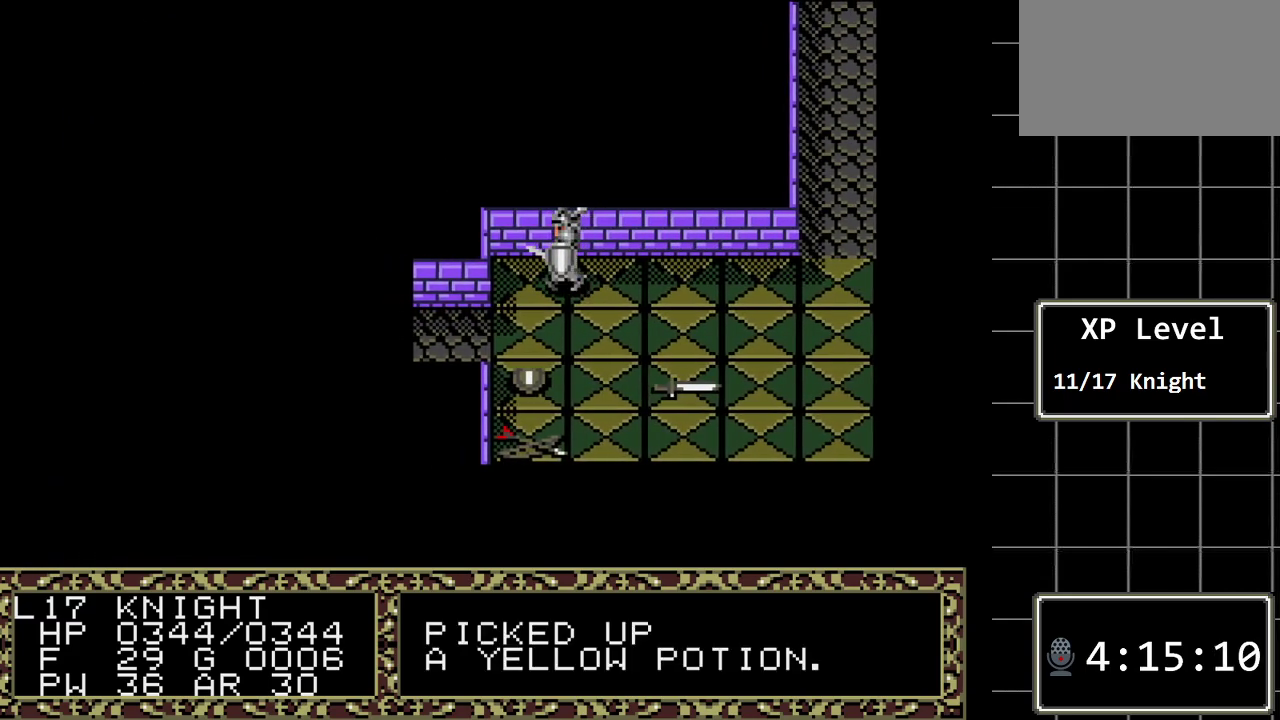
{"buttons": ["DPAD_DOWN"], "events": [[33, "DPAD_LEFT", "up"], [117, "DPAD_DOWN", "down"]]}
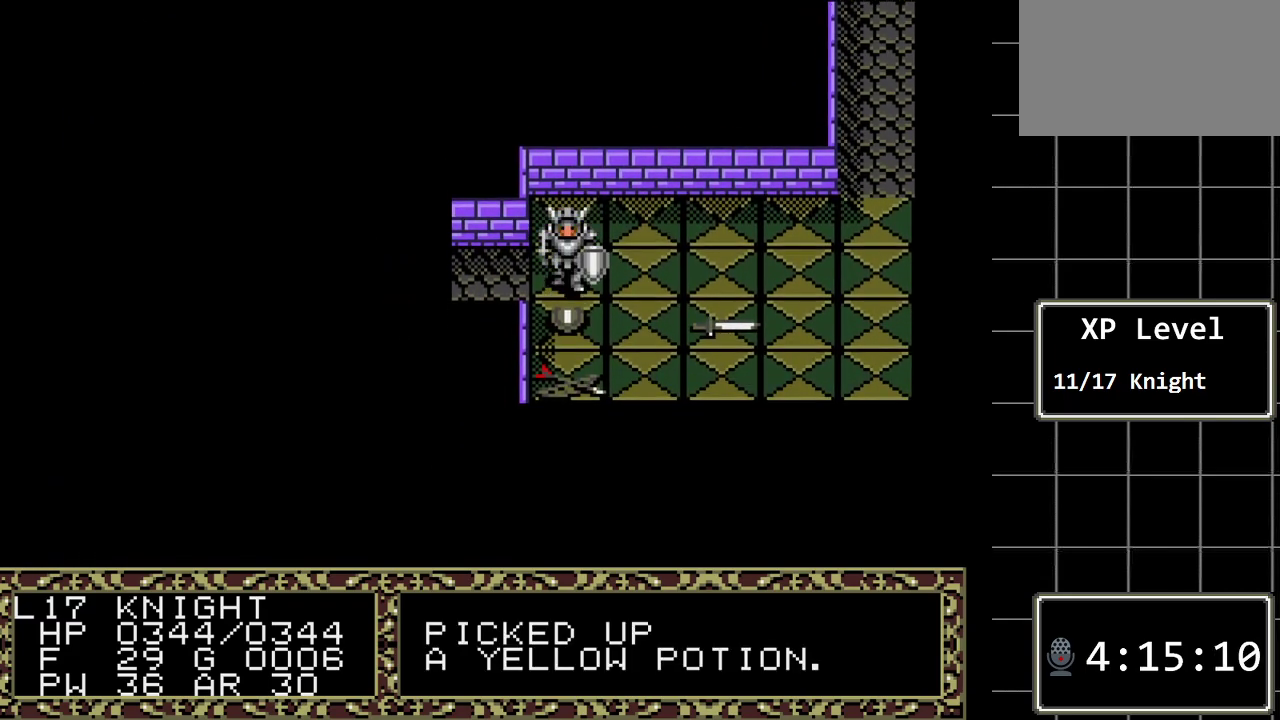
{"buttons": [], "events": [[33, "DPAD_DOWN", "up"], [233, "A", "down"], [417, "A", "up"]]}
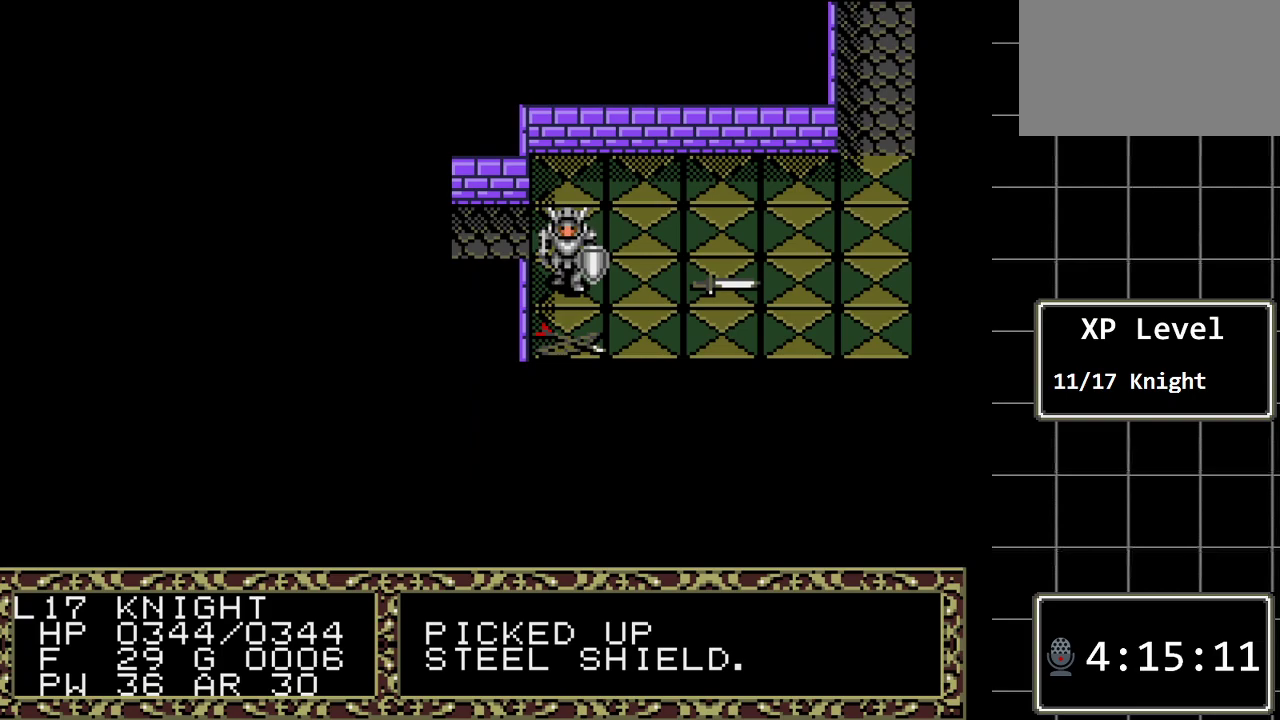
{"buttons": ["C"], "events": [[433, "C", "down"]]}
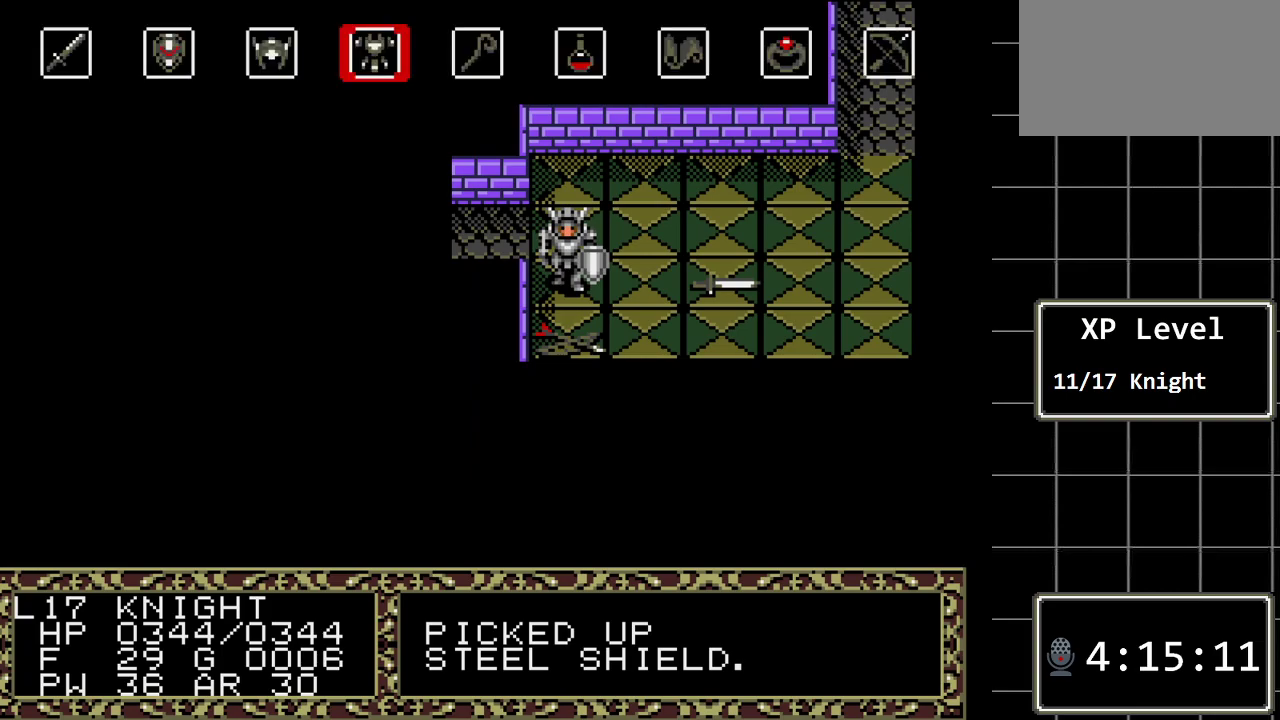
{"buttons": [], "events": [[67, "C", "up"], [317, "DPAD_LEFT", "down"], [450, "DPAD_LEFT", "up"]]}
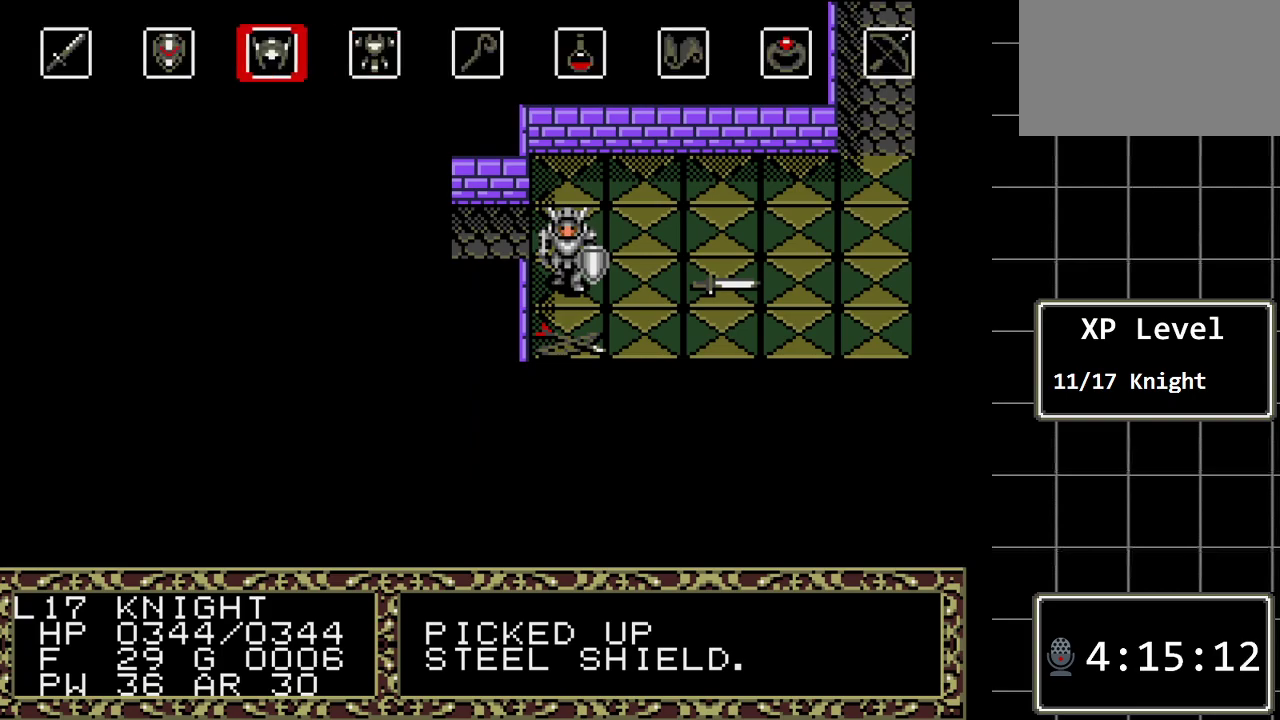
{"buttons": [], "events": [[17, "DPAD_LEFT", "down"], [133, "DPAD_LEFT", "up"], [167, "C", "down"], [333, "C", "up"]]}
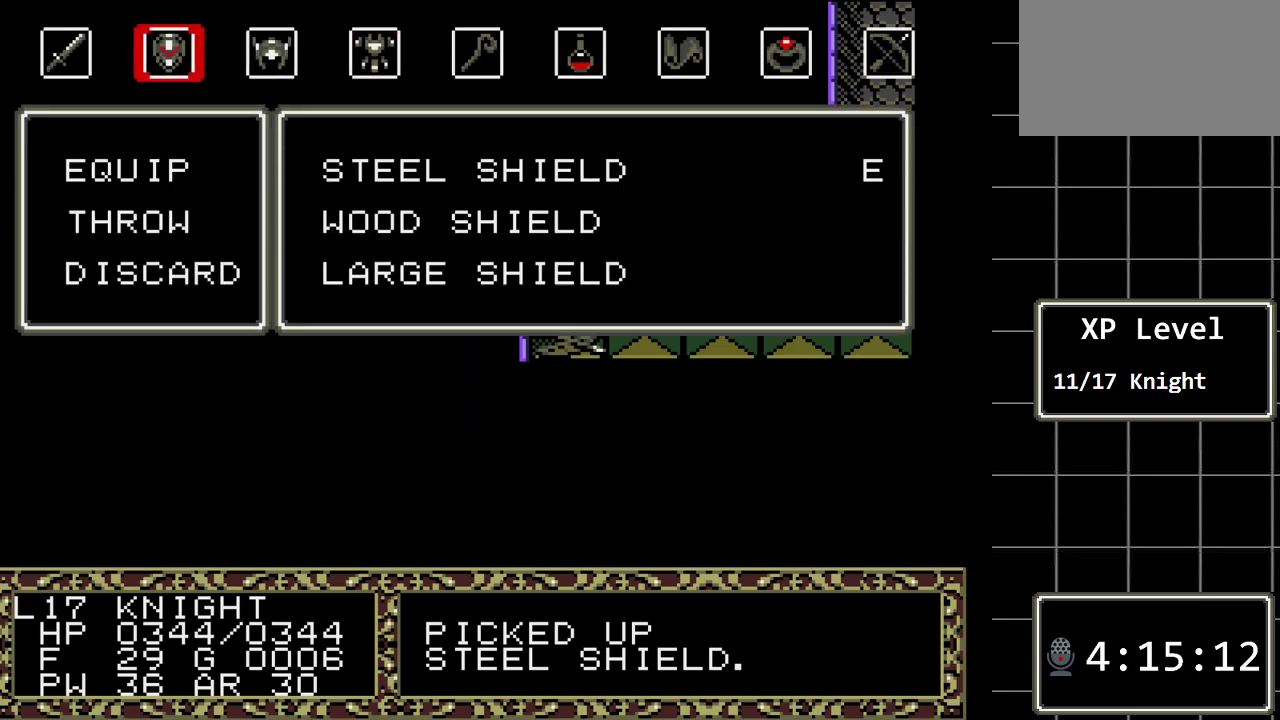
{"buttons": [], "events": []}
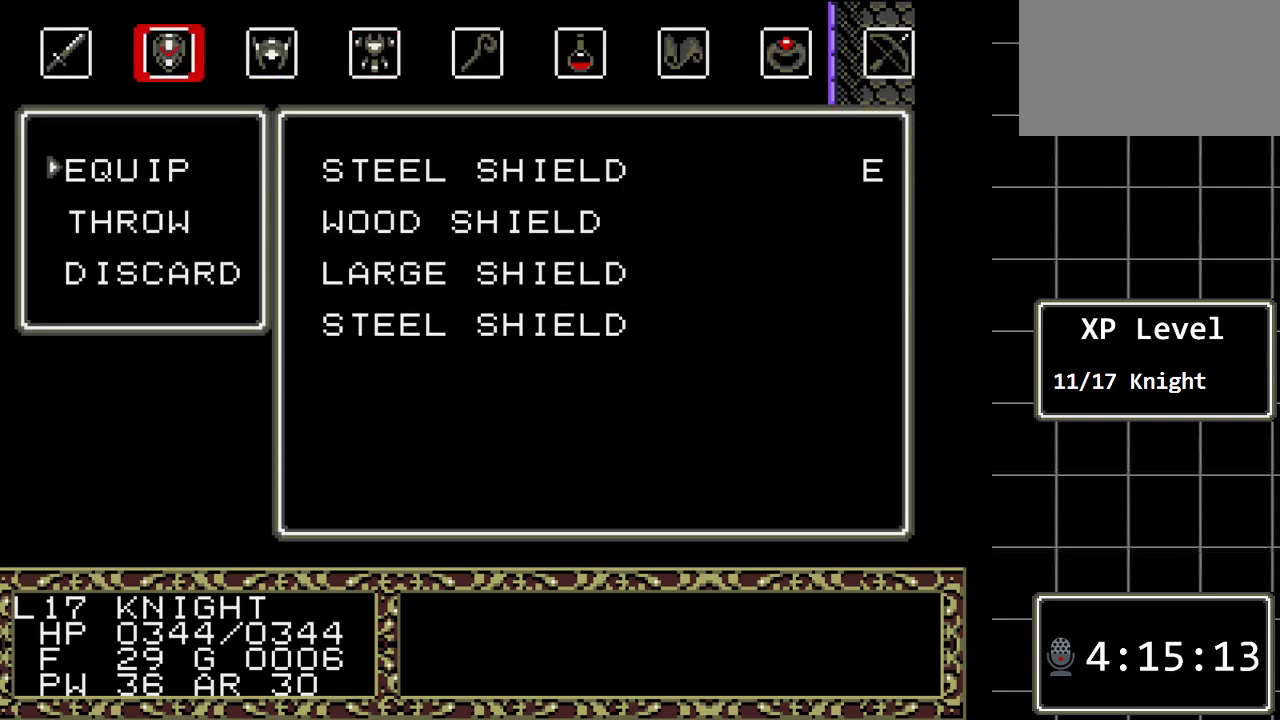
{"buttons": [], "events": [[33, "C", "down"], [167, "C", "up"]]}
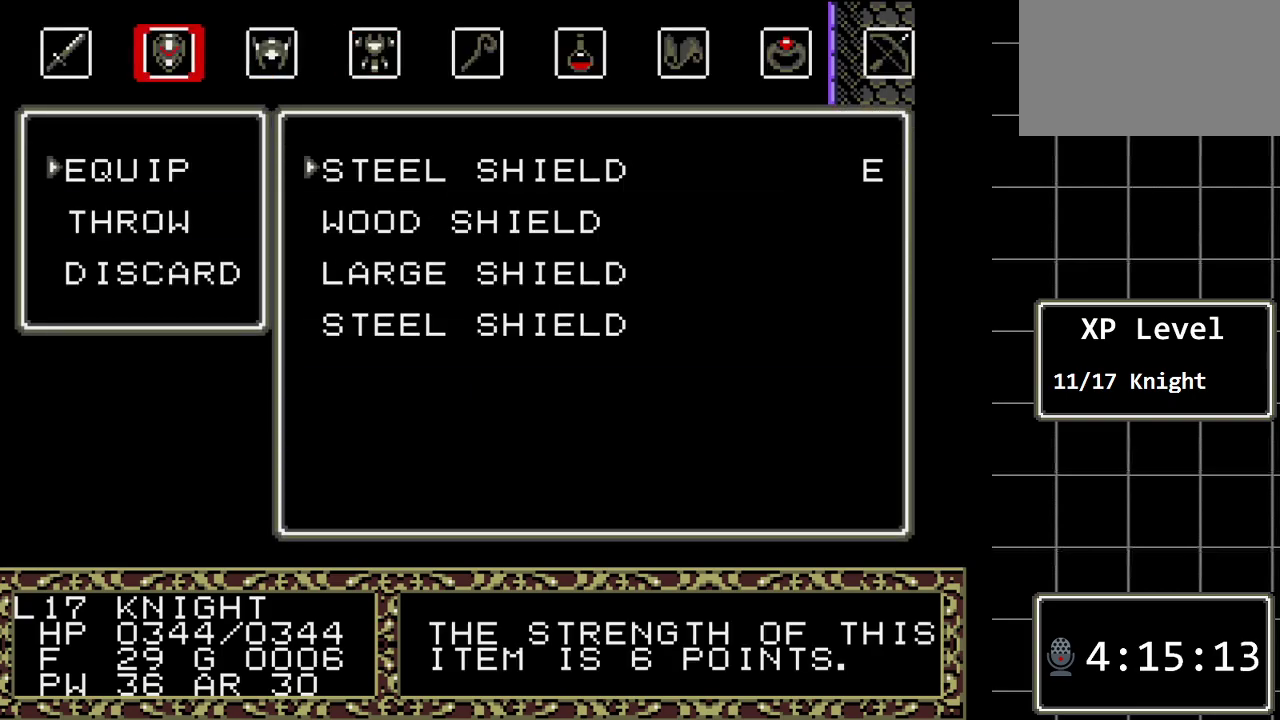
{"buttons": [], "events": [[367, "DPAD_DOWN", "down"], [467, "DPAD_DOWN", "up"]]}
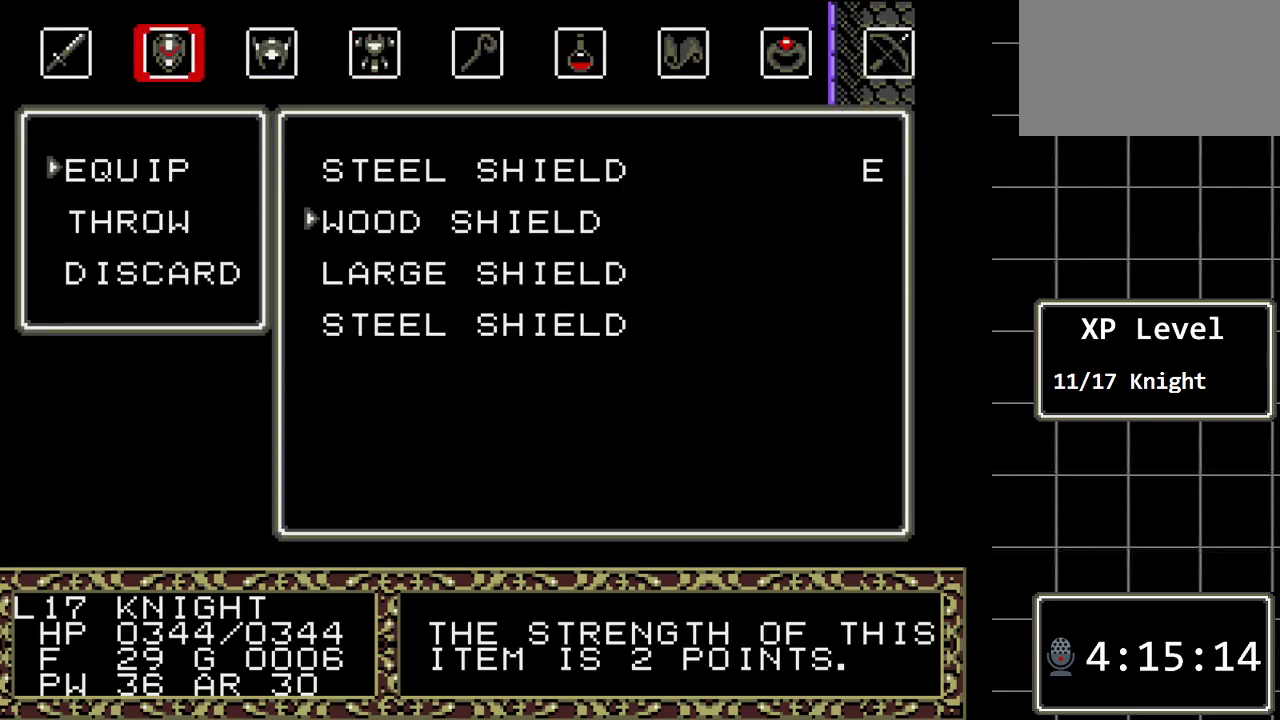
{"buttons": ["B"], "events": [[50, "DPAD_DOWN", "down"], [150, "DPAD_DOWN", "up"], [217, "DPAD_DOWN", "down"], [350, "DPAD_DOWN", "up"], [500, "B", "down"]]}
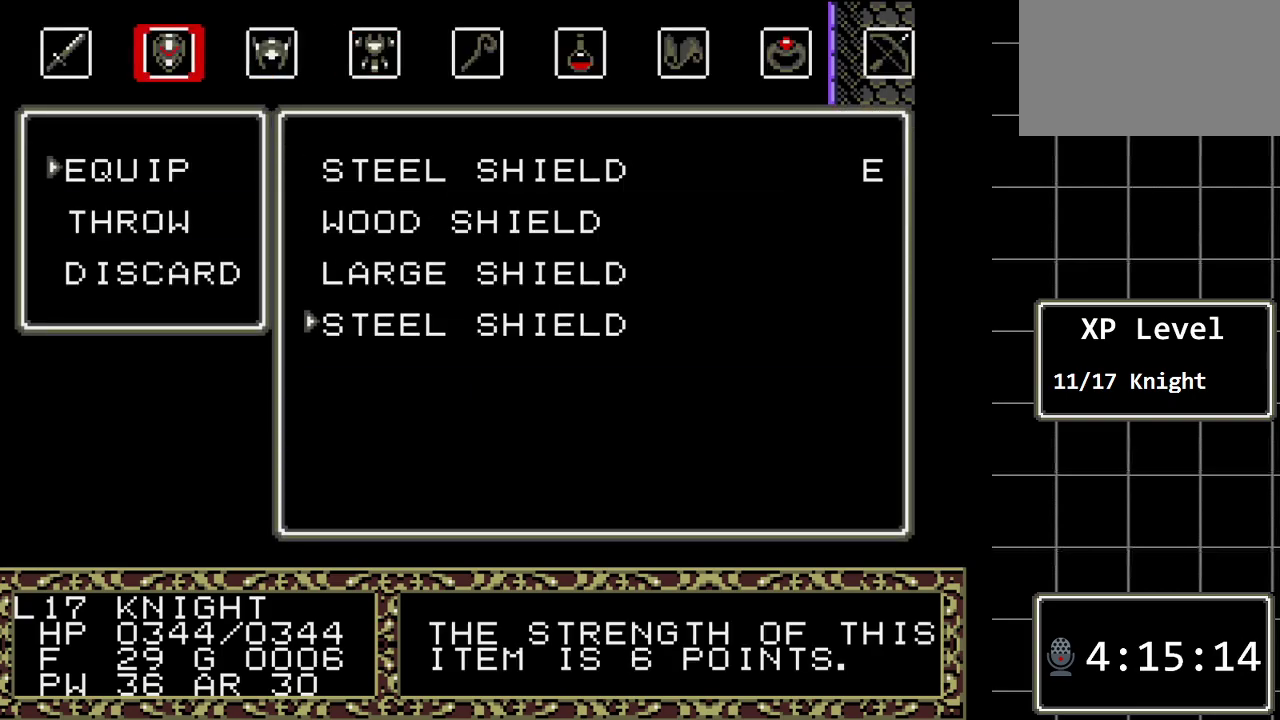
{"buttons": [], "events": [[200, "B", "up"]]}
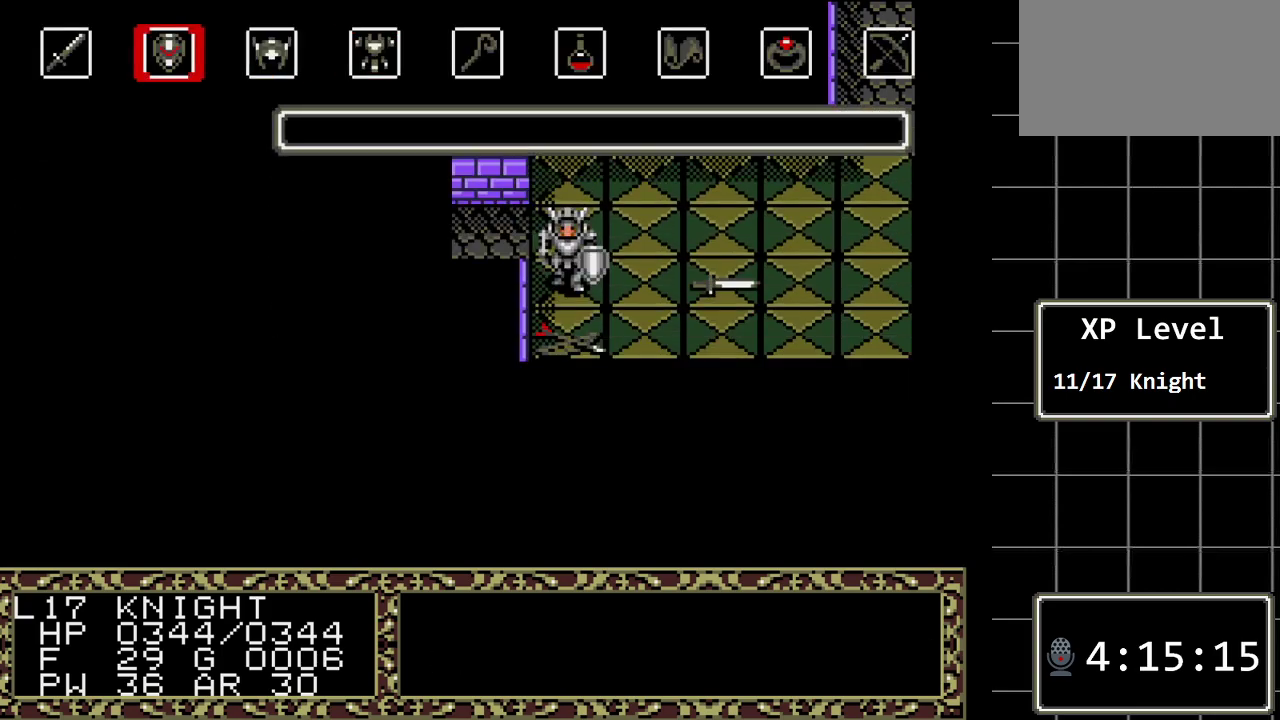
{"buttons": ["DPAD_RIGHT"], "events": [[433, "DPAD_RIGHT", "down"]]}
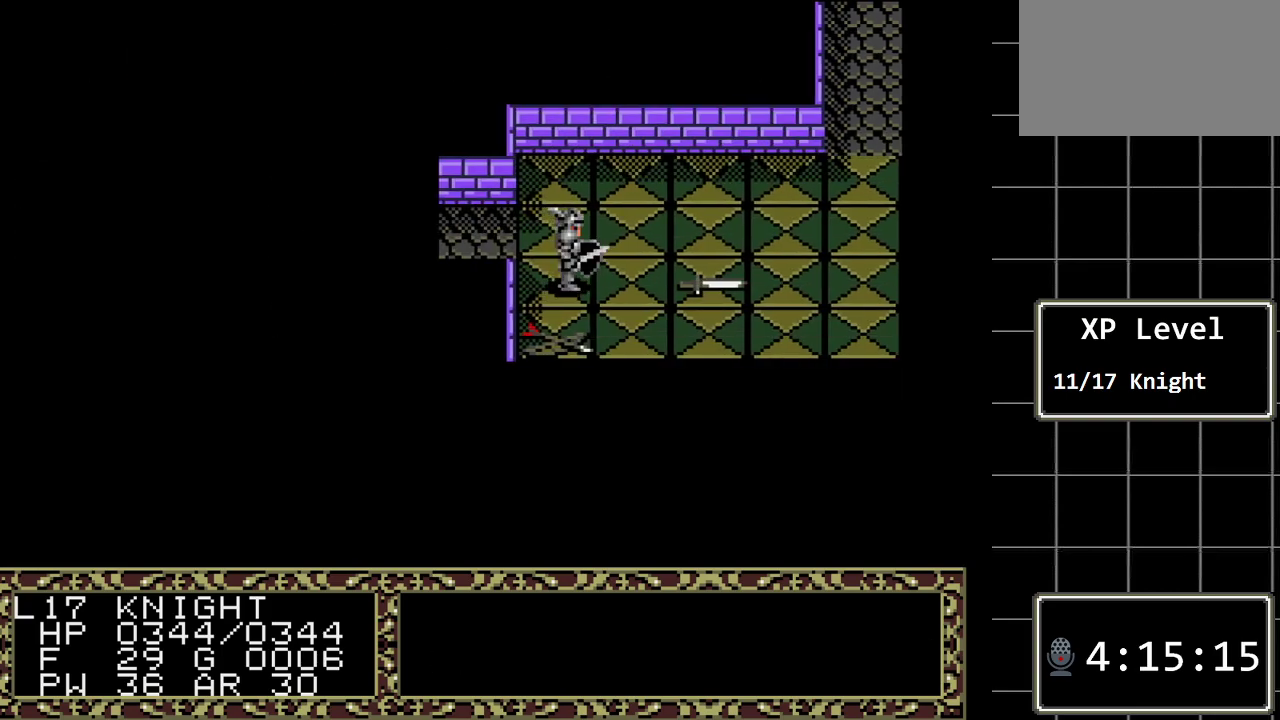
{"buttons": ["DPAD_LEFT"], "events": [[100, "DPAD_RIGHT", "up"], [417, "DPAD_LEFT", "down"]]}
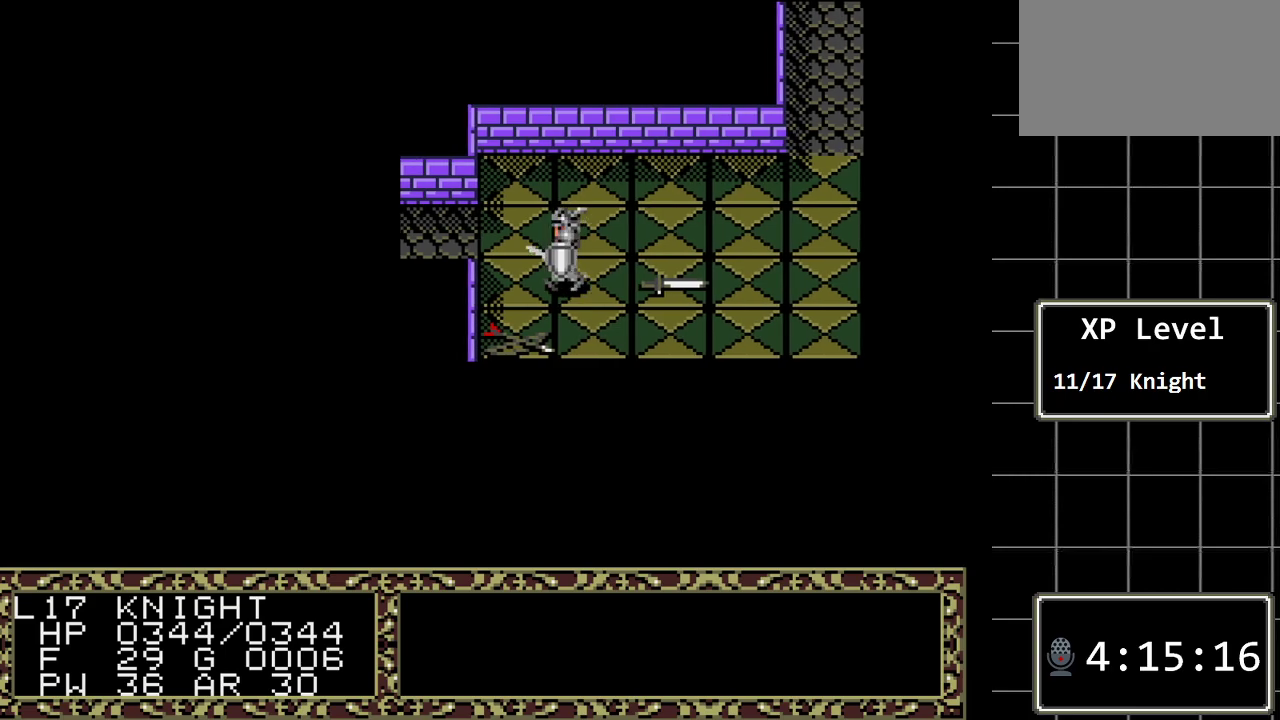
{"buttons": [], "events": [[67, "DPAD_LEFT", "up"], [200, "B", "down"], [300, "DPAD_RIGHT", "down"], [400, "DPAD_RIGHT", "up"], [433, "B", "up"]]}
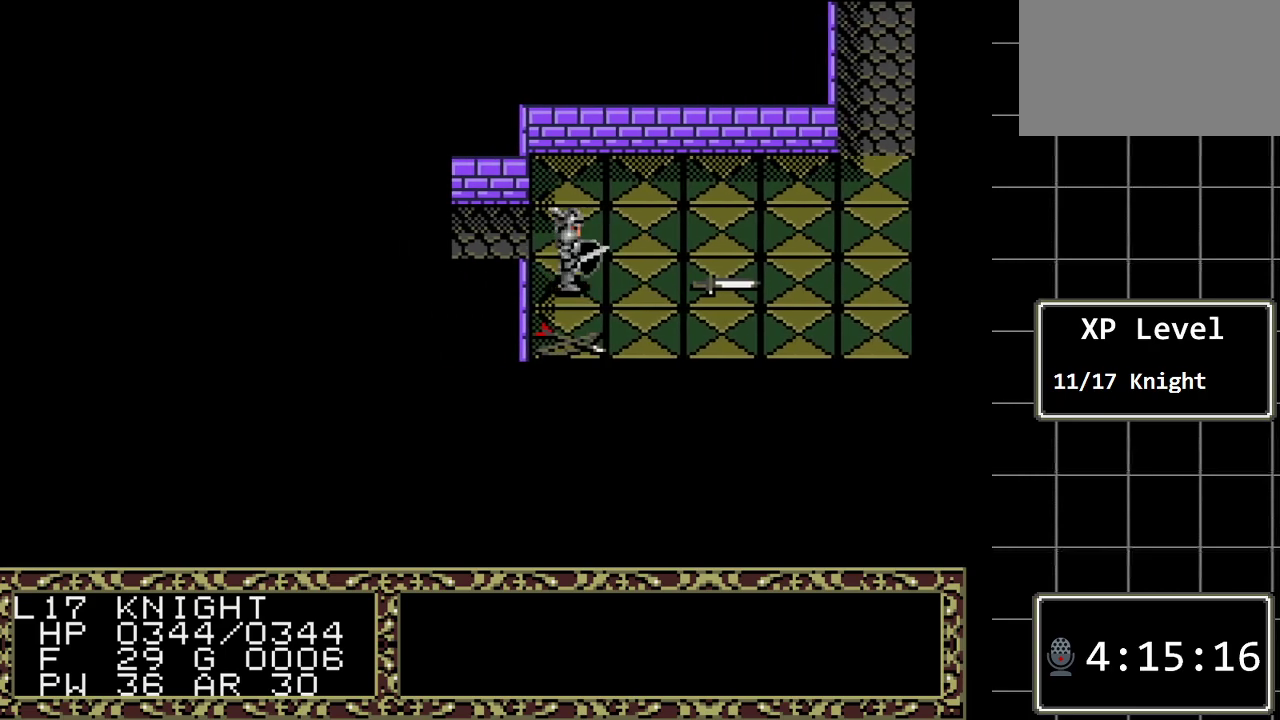
{"buttons": [], "events": [[83, "C", "down"], [217, "C", "up"]]}
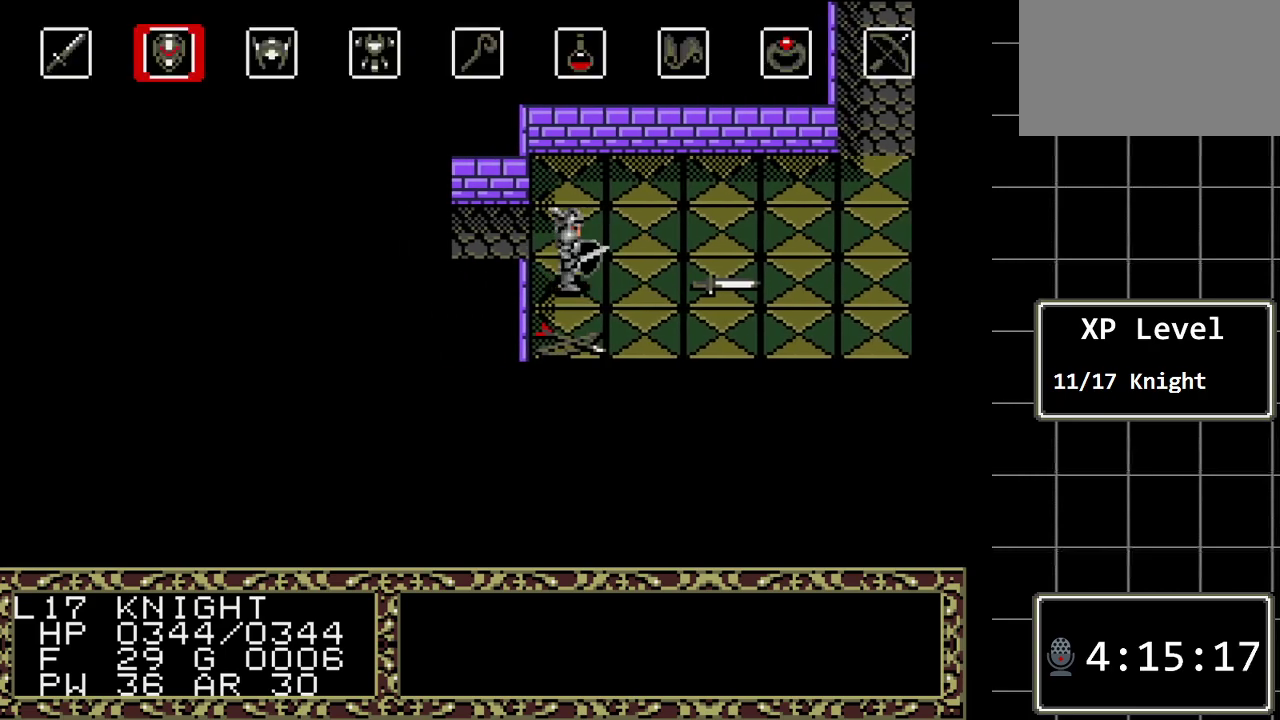
{"buttons": ["C"], "events": [[67, "DPAD_RIGHT", "down"], [167, "DPAD_RIGHT", "up"], [317, "DPAD_RIGHT", "down"], [417, "DPAD_RIGHT", "up"], [450, "C", "down"]]}
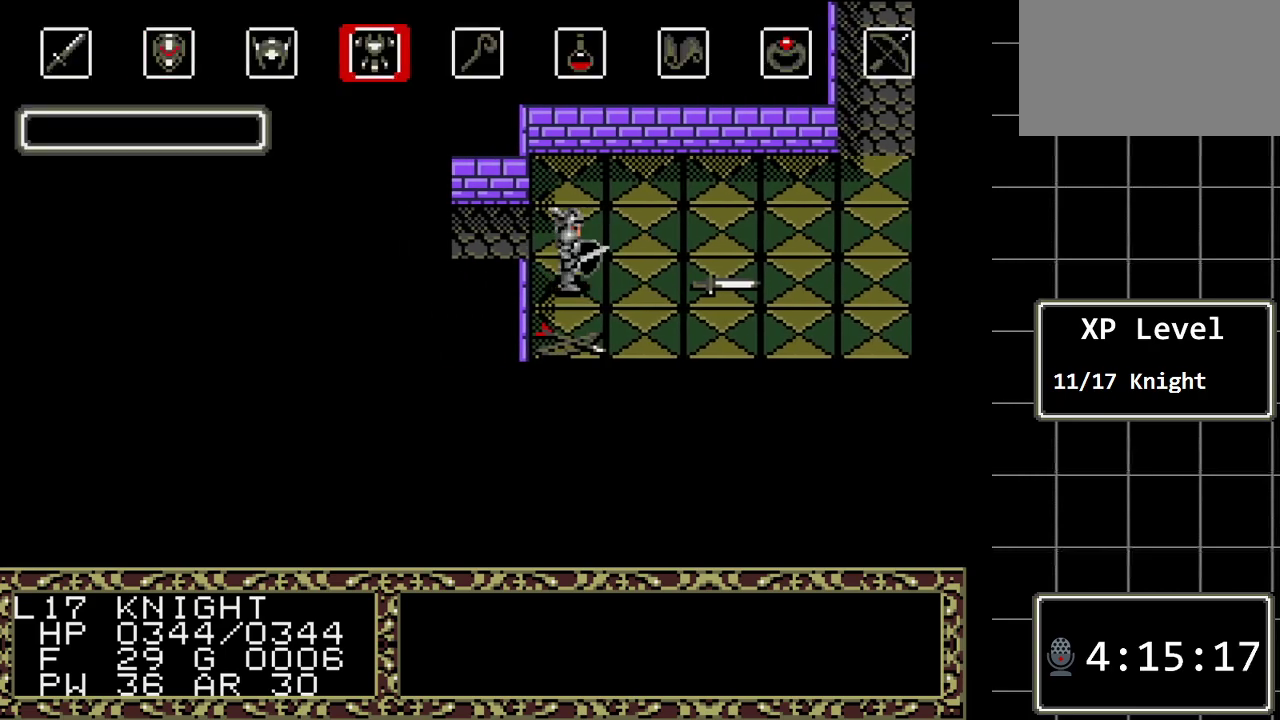
{"buttons": [], "events": [[117, "C", "up"]]}
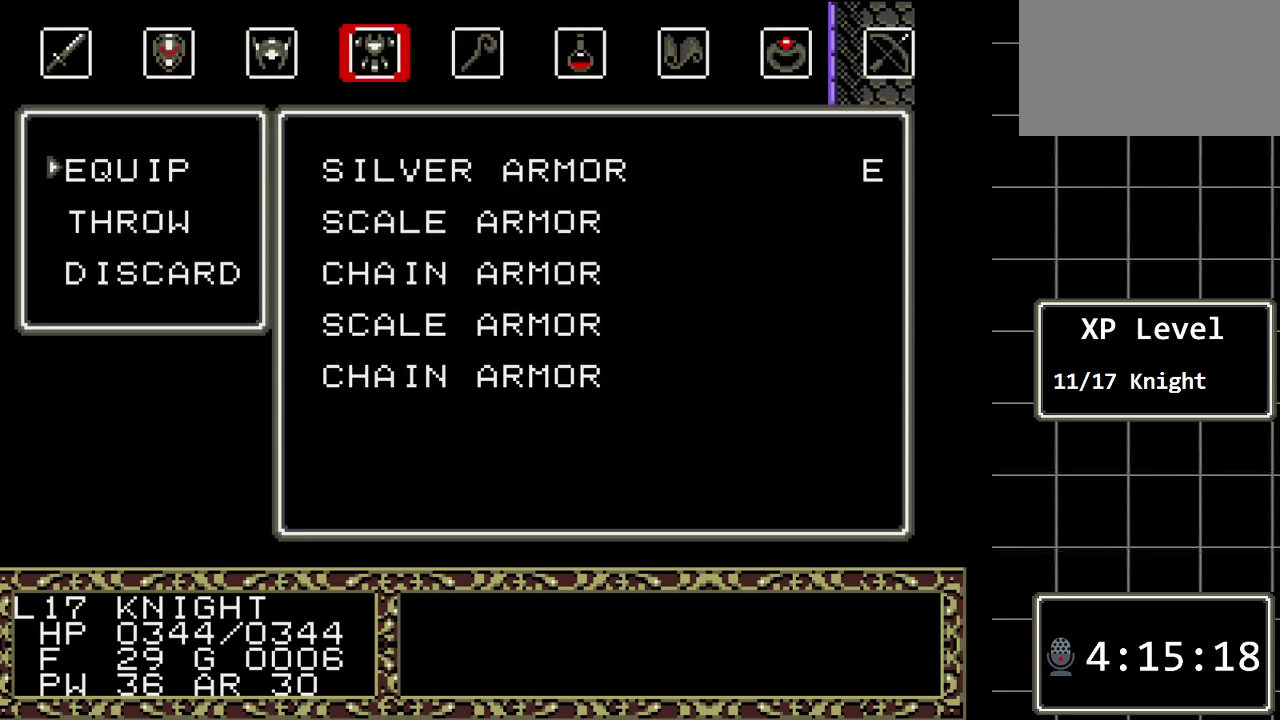
{"buttons": ["DPAD_DOWN"], "events": [[150, "DPAD_DOWN", "down"], [250, "C", "down"], [250, "DPAD_DOWN", "up"], [383, "C", "up"], [500, "DPAD_DOWN", "down"]]}
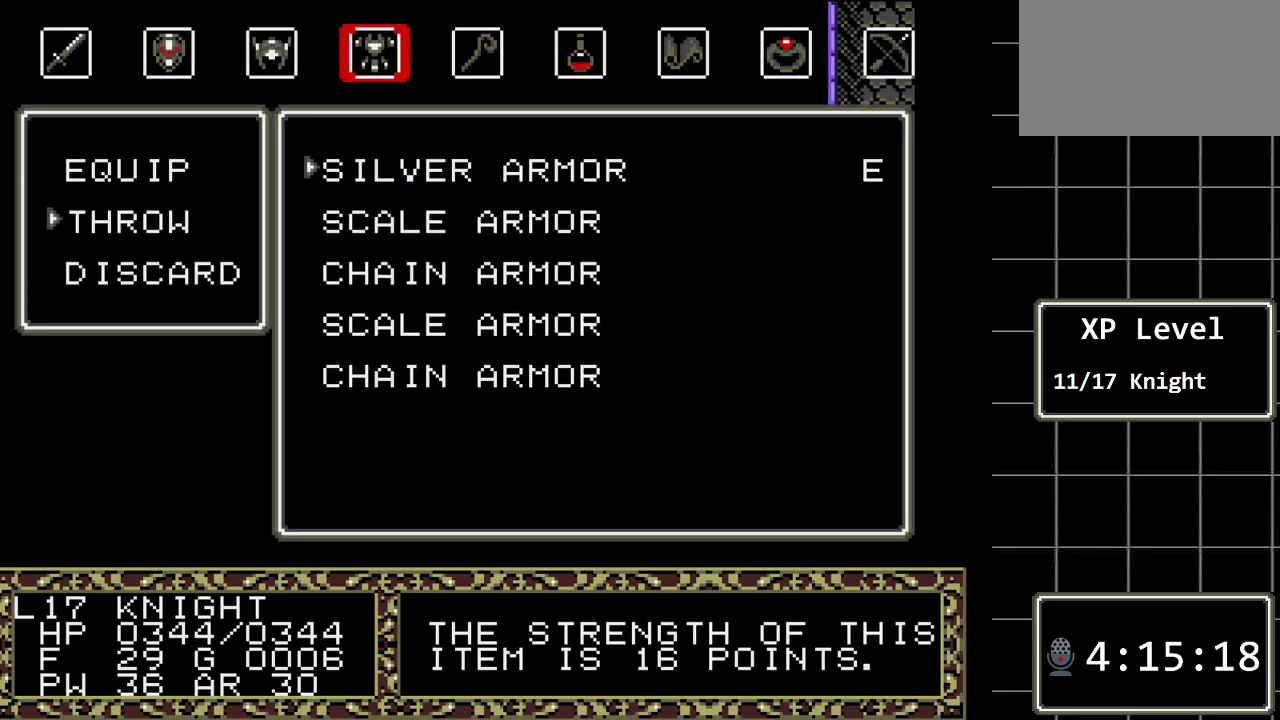
{"buttons": [], "events": [[133, "DPAD_DOWN", "up"], [350, "DPAD_DOWN", "down"], [483, "DPAD_DOWN", "up"]]}
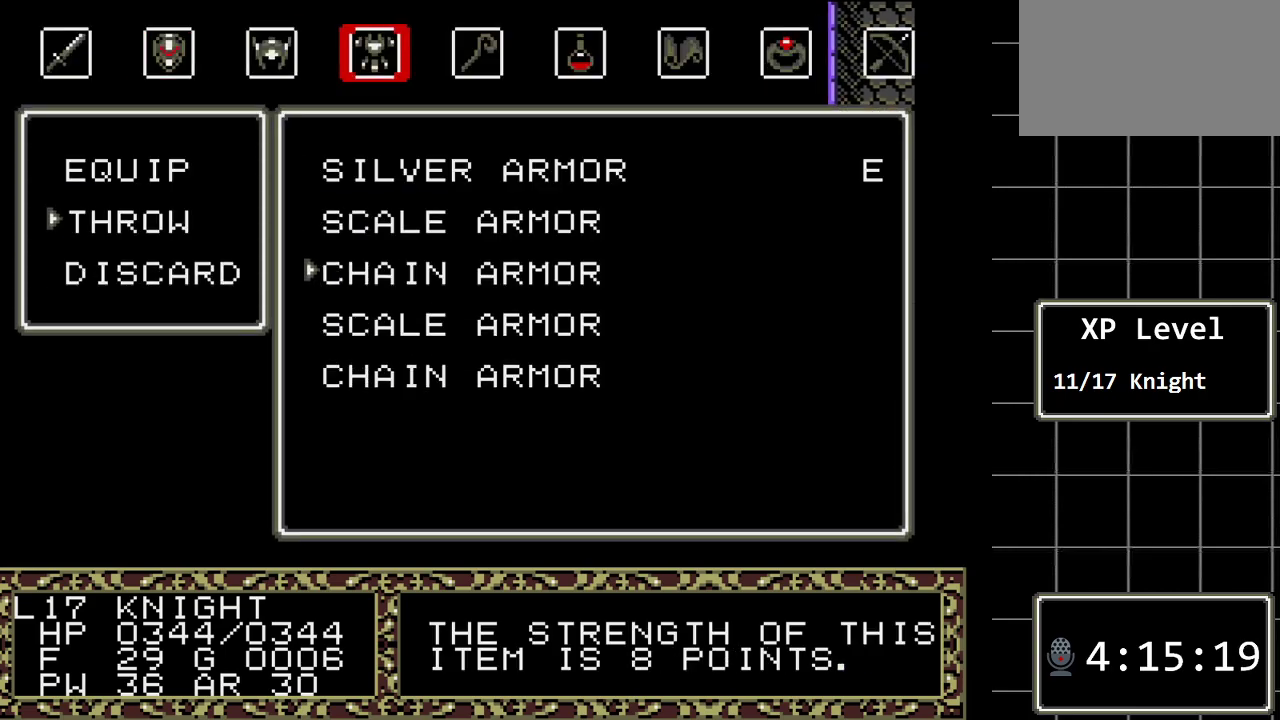
{"buttons": [], "events": [[117, "C", "down"], [250, "C", "up"]]}
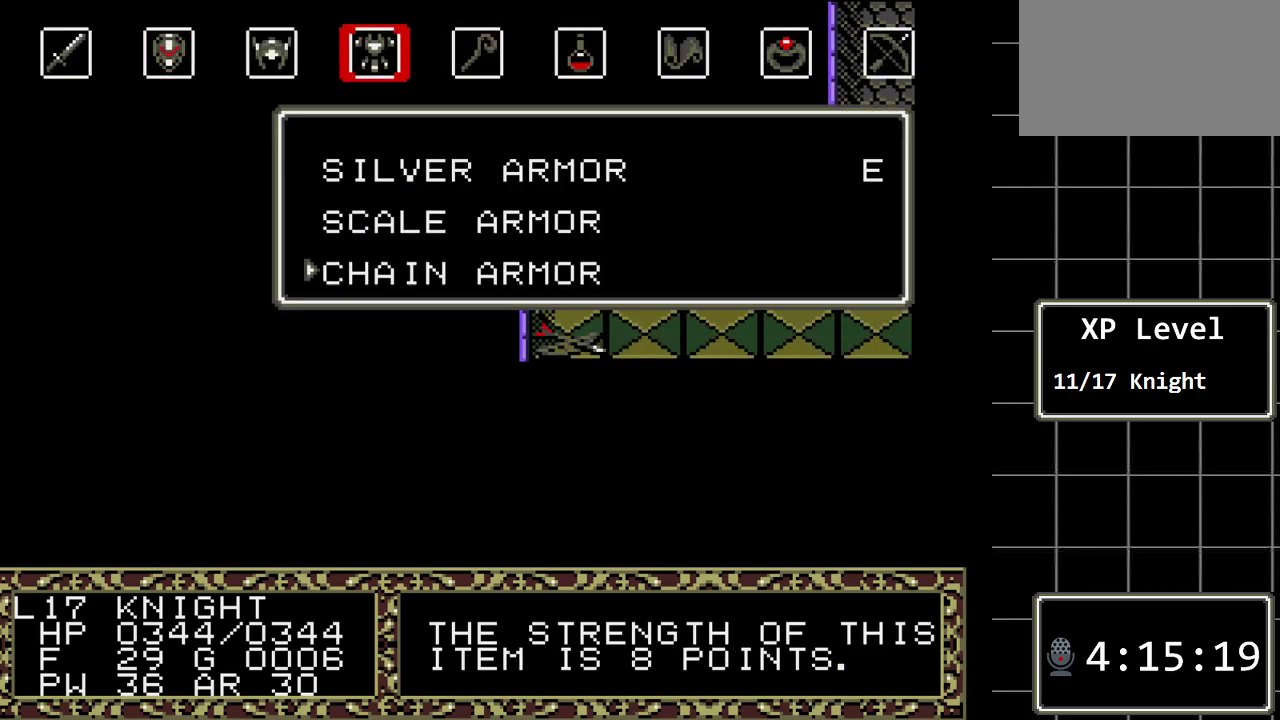
{"buttons": [], "events": []}
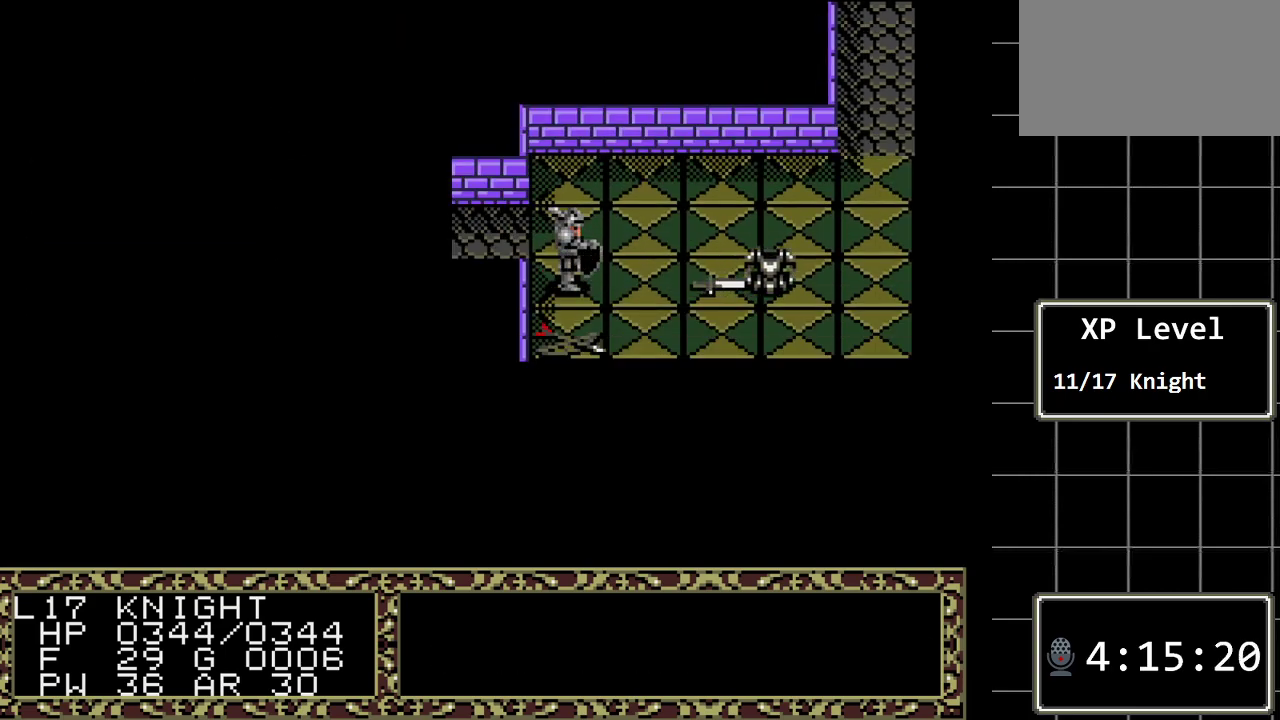
{"buttons": [], "events": []}
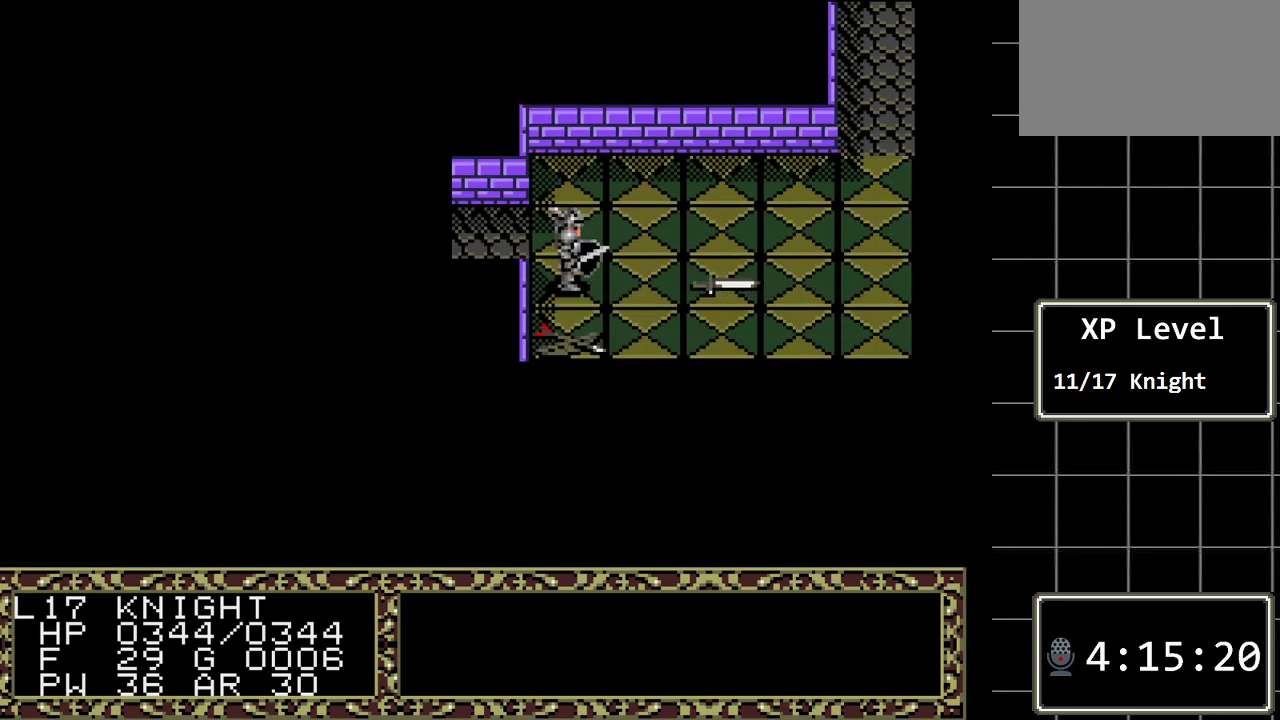
{"buttons": [], "events": [[83, "DPAD_RIGHT", "down"], [500, "DPAD_RIGHT", "up"]]}
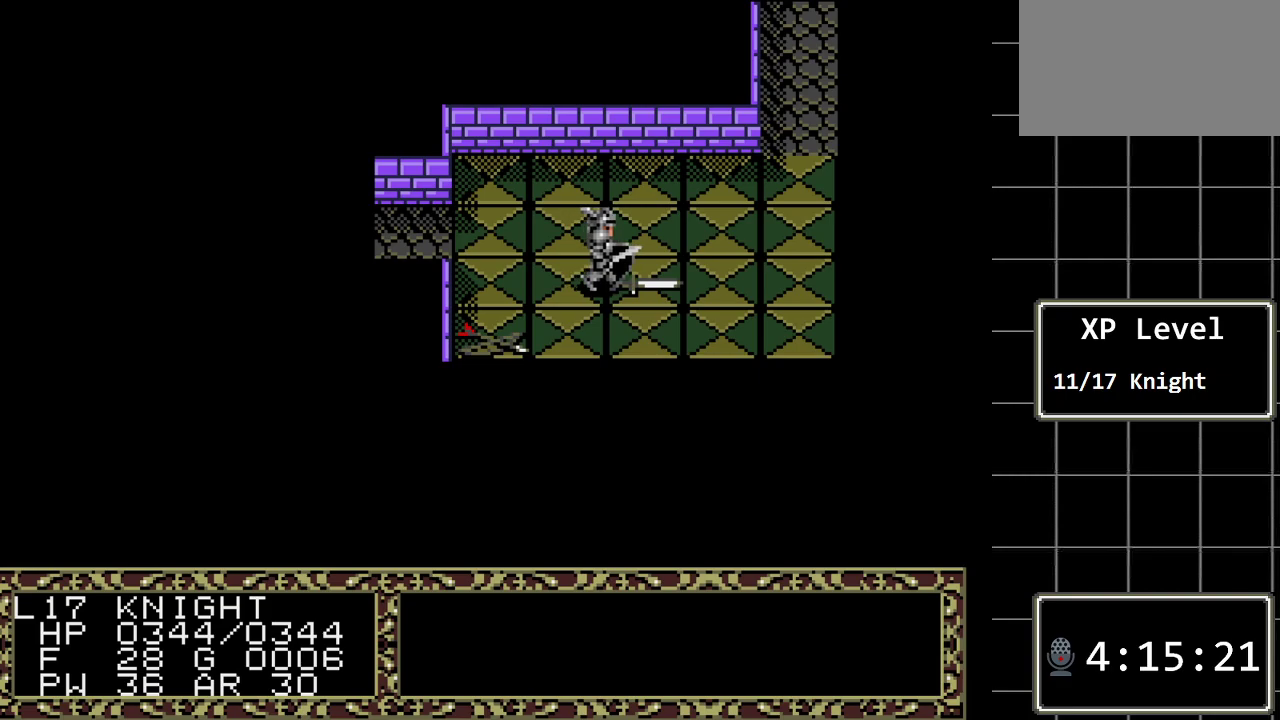
{"buttons": [], "events": [[250, "A", "down"], [450, "A", "up"]]}
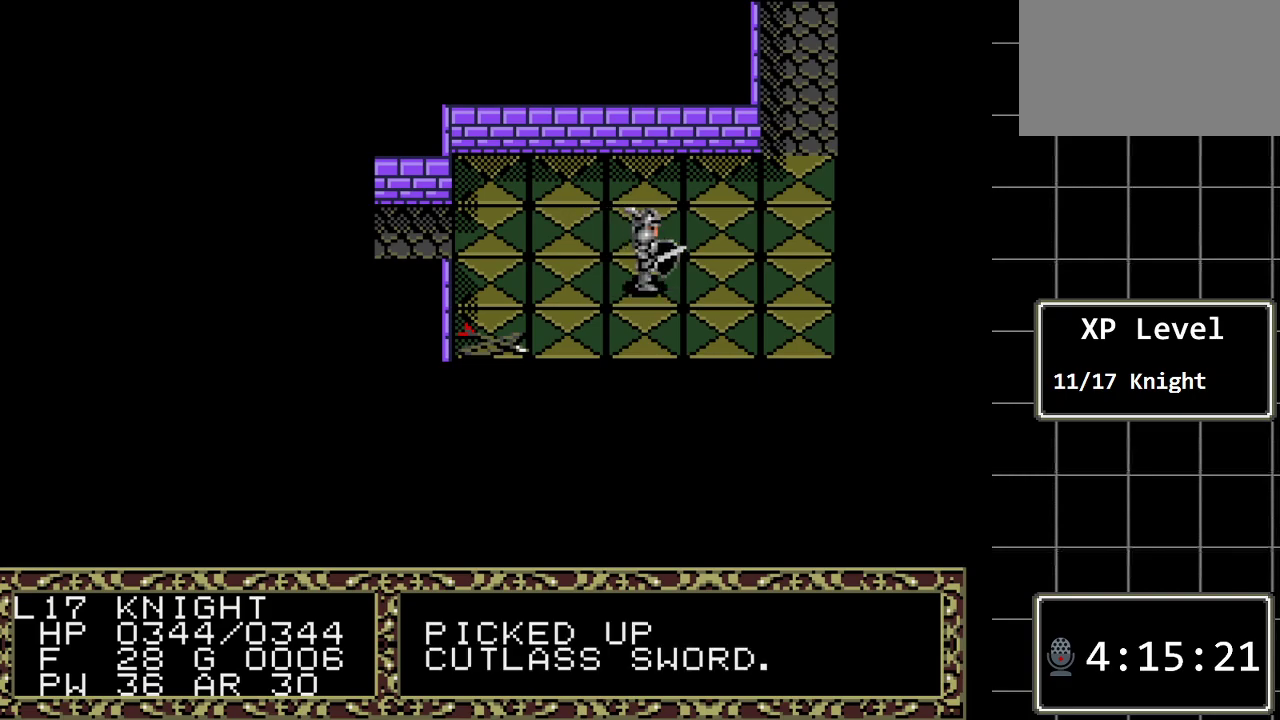
{"buttons": ["DPAD_LEFT"], "events": [[267, "DPAD_LEFT", "down"]]}
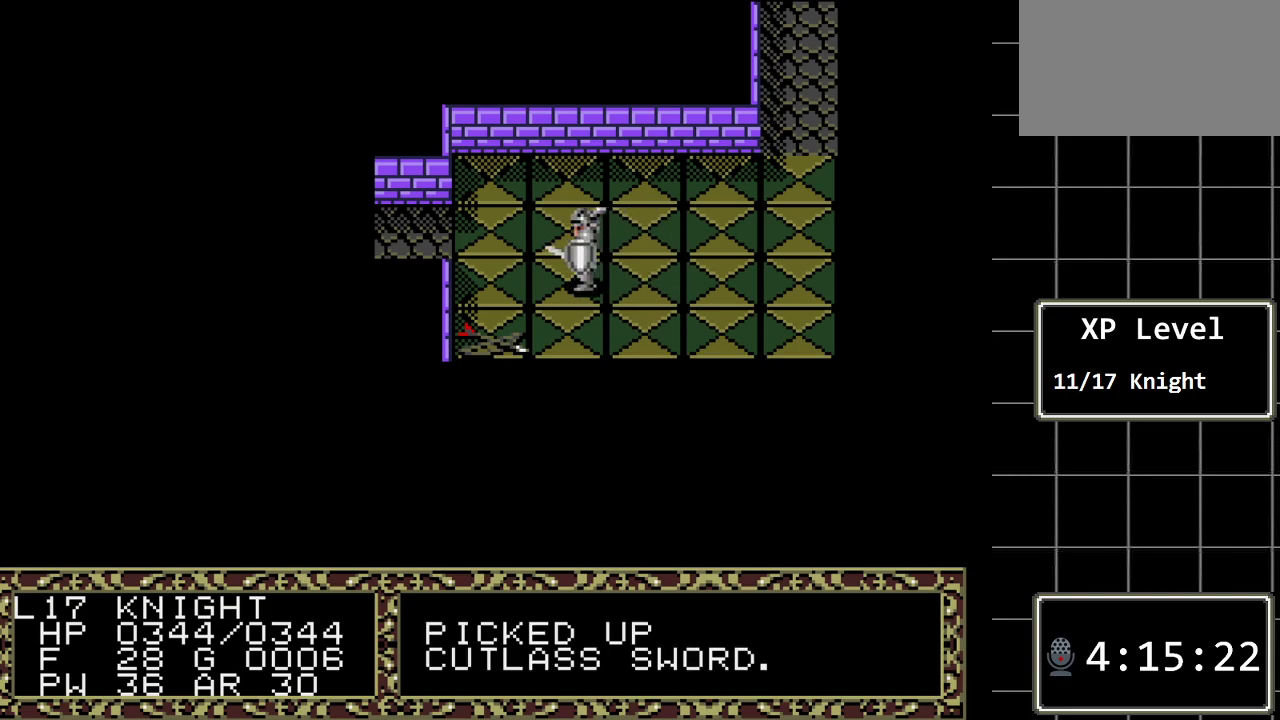
{"buttons": ["DPAD_DOWN"], "events": [[250, "DPAD_LEFT", "up"], [317, "DPAD_DOWN", "down"]]}
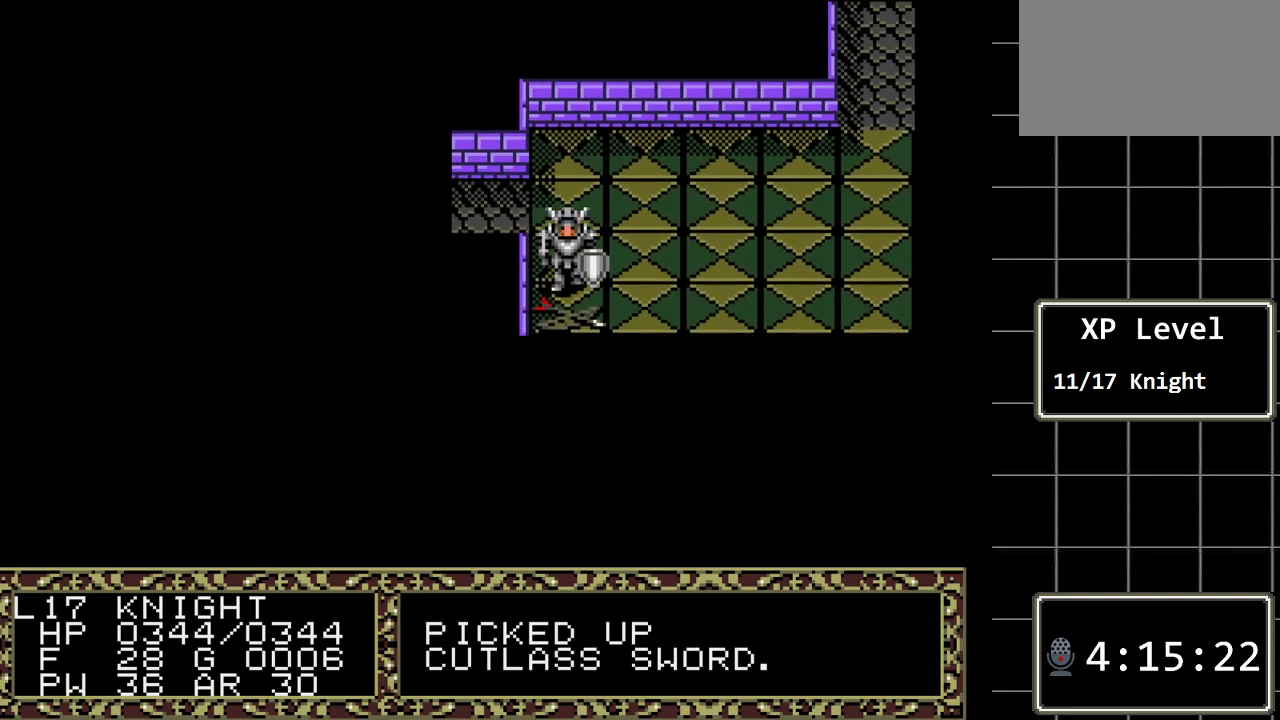
{"buttons": [], "events": [[133, "DPAD_DOWN", "up"], [233, "A", "down"], [417, "A", "up"]]}